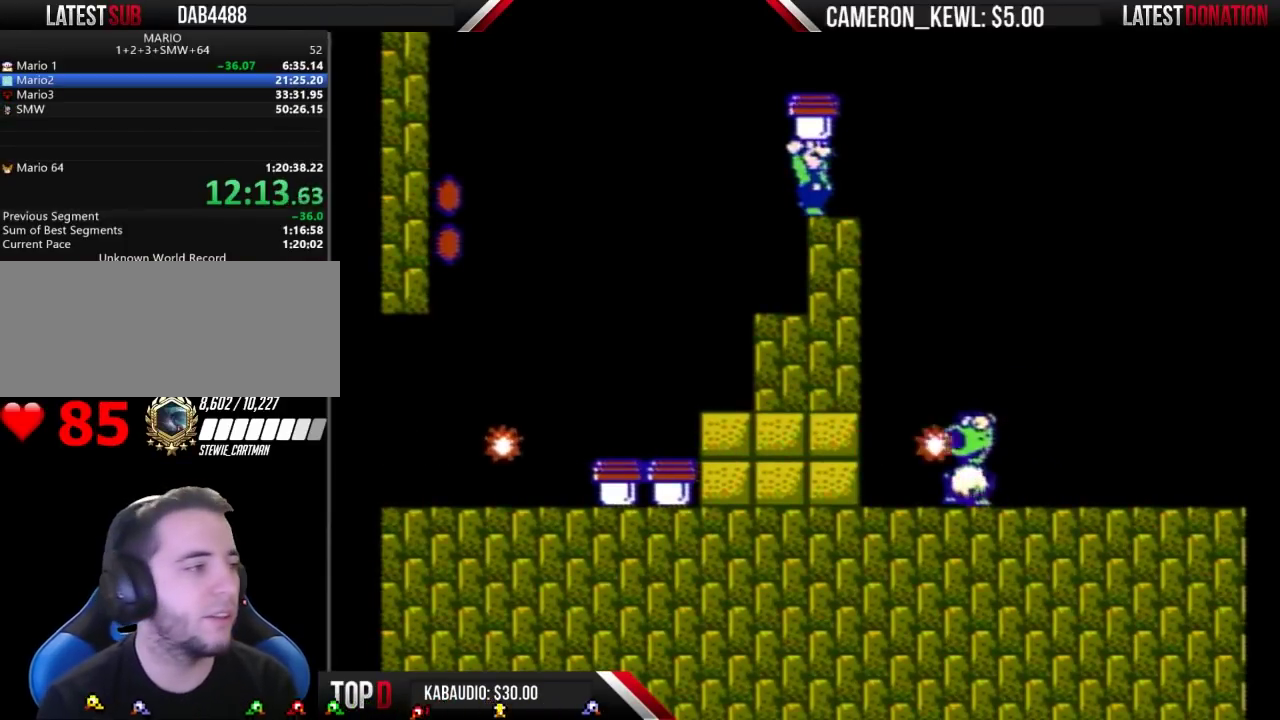
Gameplay with a controller (Nintendo layout); each line is a JSON object with the inputs held at the frame after it. "events" lists button and stick changes between this image and that frame as [ms after this image, input, new state], when the widget could be followed in between. Not read: L3 R3.
{"buttons": ["B"], "events": []}
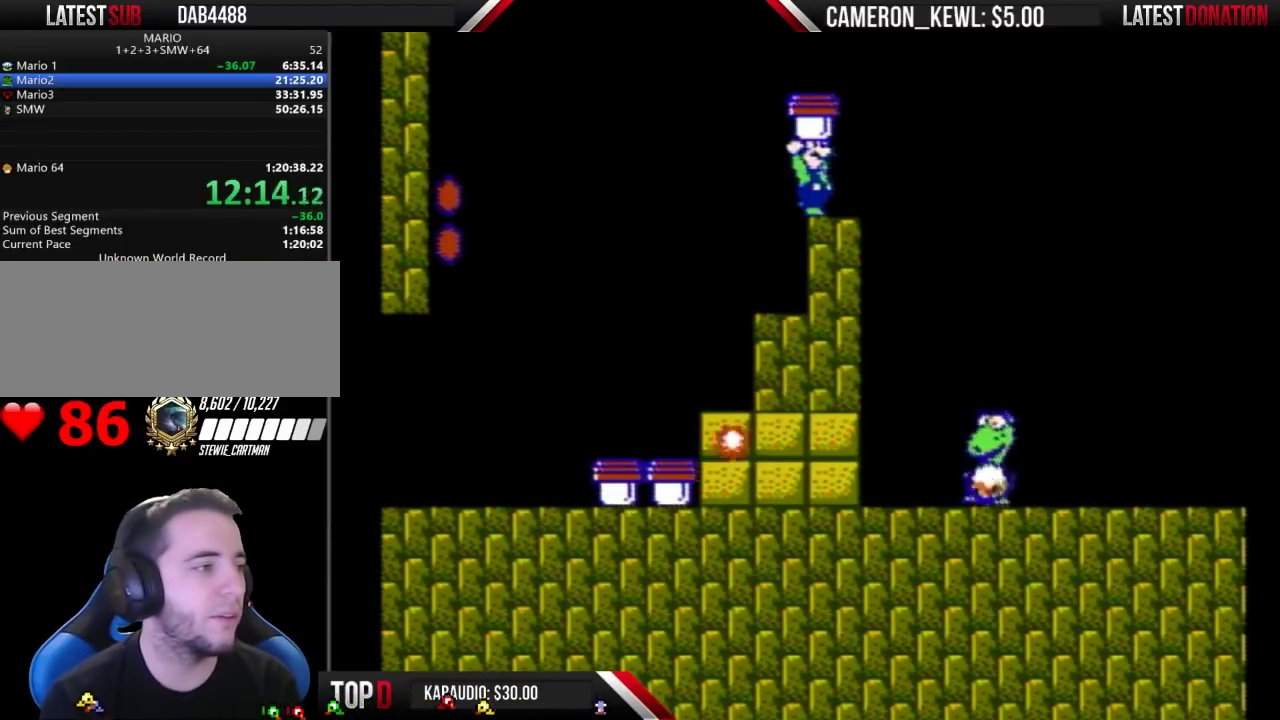
{"buttons": ["B"], "events": []}
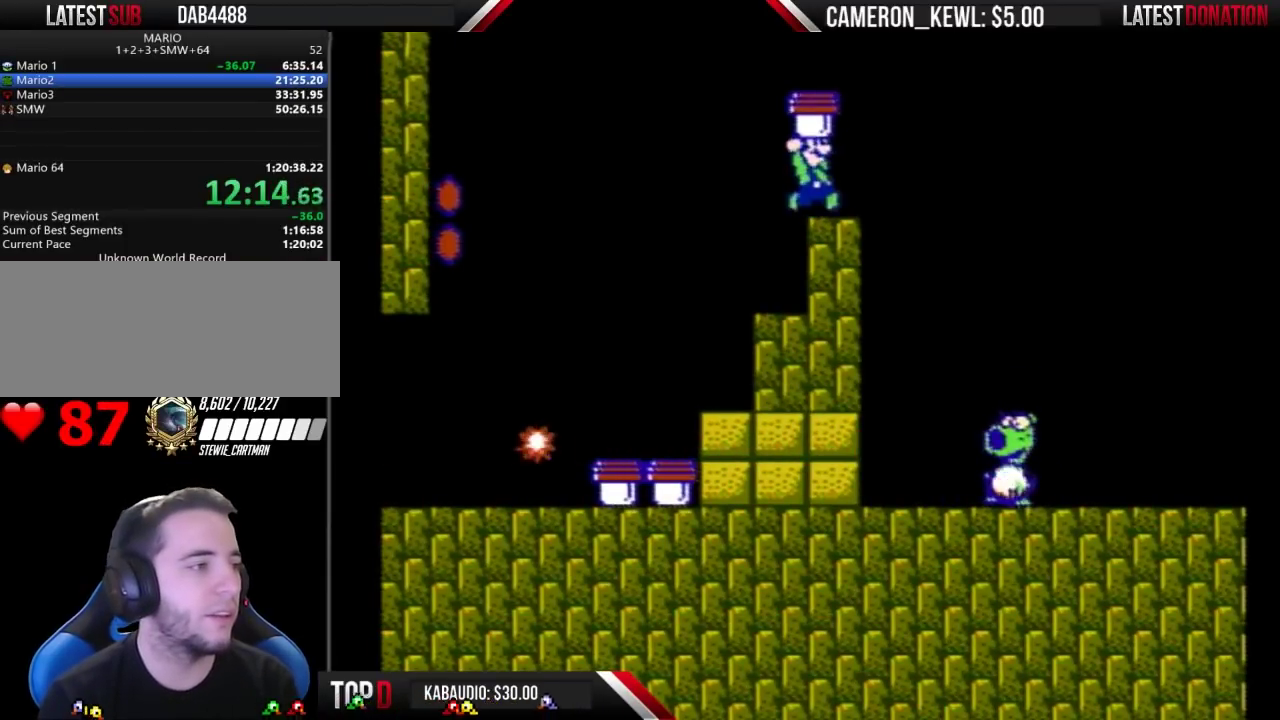
{"buttons": ["B", "DPAD_RIGHT"], "events": [[33, "DPAD_RIGHT", "down"]]}
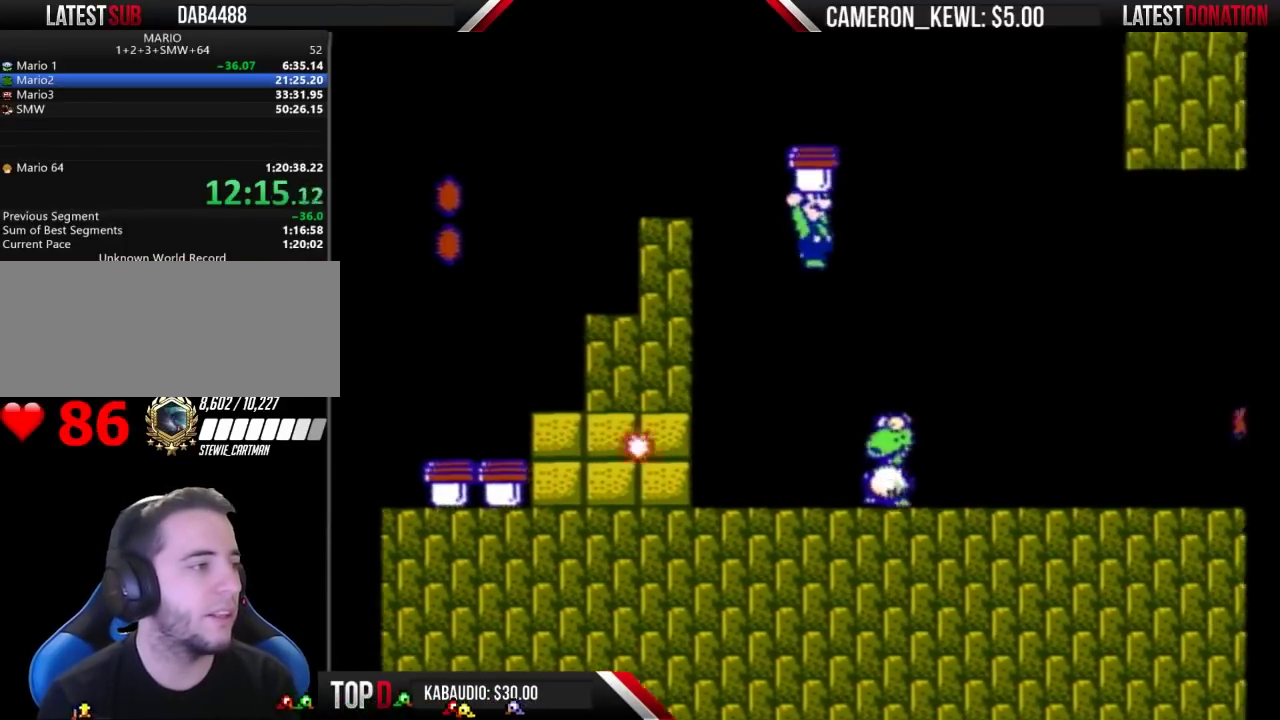
{"buttons": ["B", "DPAD_RIGHT"], "events": []}
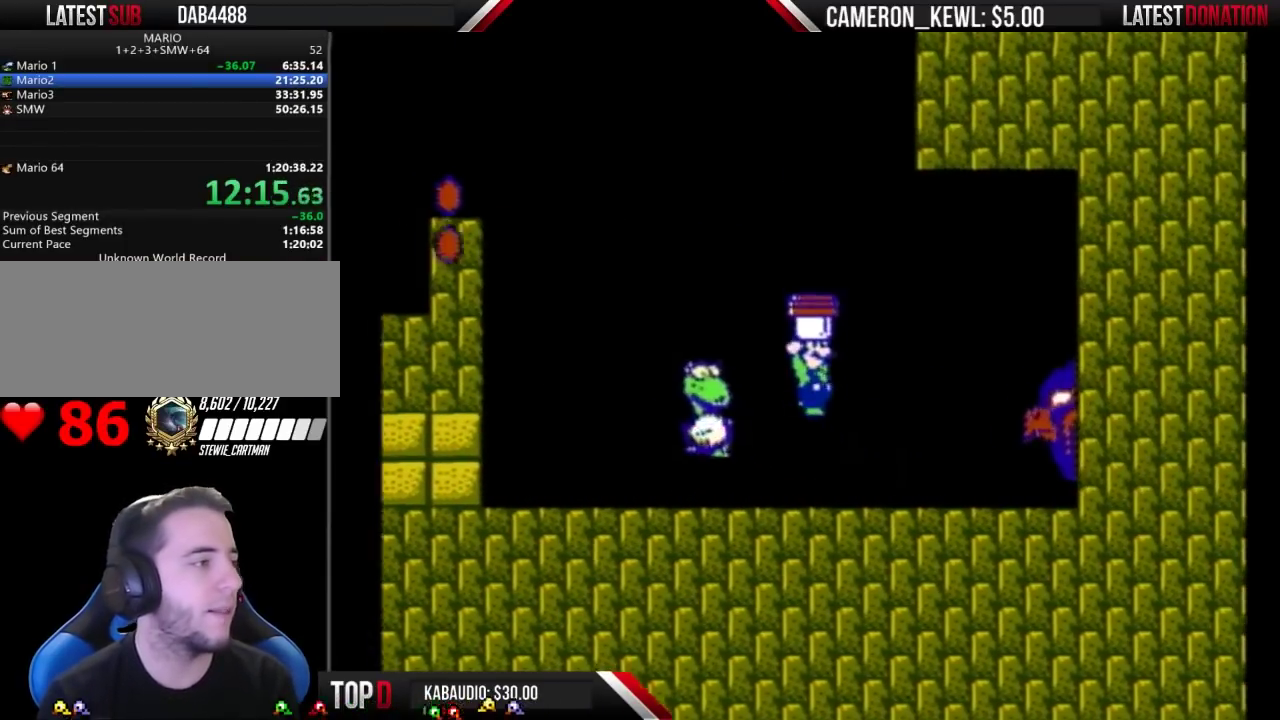
{"buttons": ["B", "DPAD_LEFT"], "events": [[67, "DPAD_LEFT", "down"], [67, "DPAD_RIGHT", "up"], [133, "B", "up"], [200, "B", "down"], [300, "DPAD_LEFT", "up"], [500, "DPAD_LEFT", "down"]]}
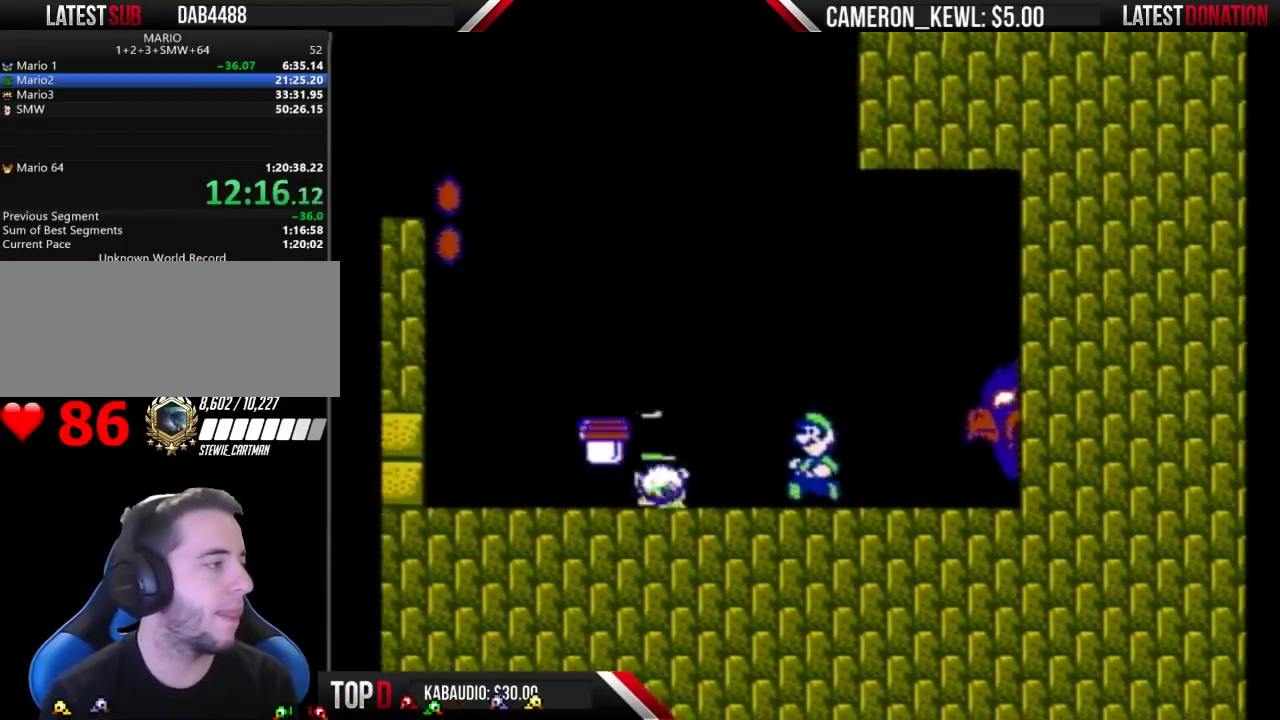
{"buttons": ["B", "DPAD_LEFT"], "events": [[33, "A", "down"], [267, "A", "up"]]}
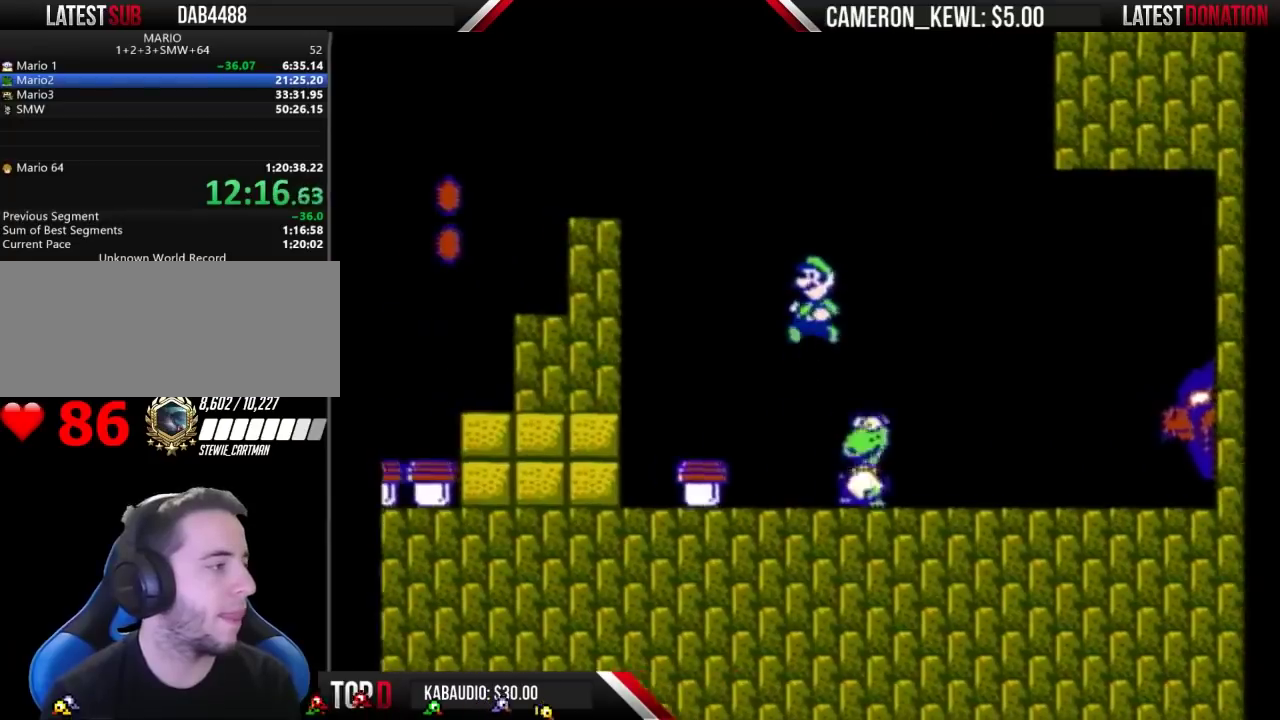
{"buttons": ["B"], "events": [[133, "B", "up"], [133, "DPAD_LEFT", "up"], [200, "DPAD_RIGHT", "down"], [433, "DPAD_RIGHT", "up"], [500, "B", "down"]]}
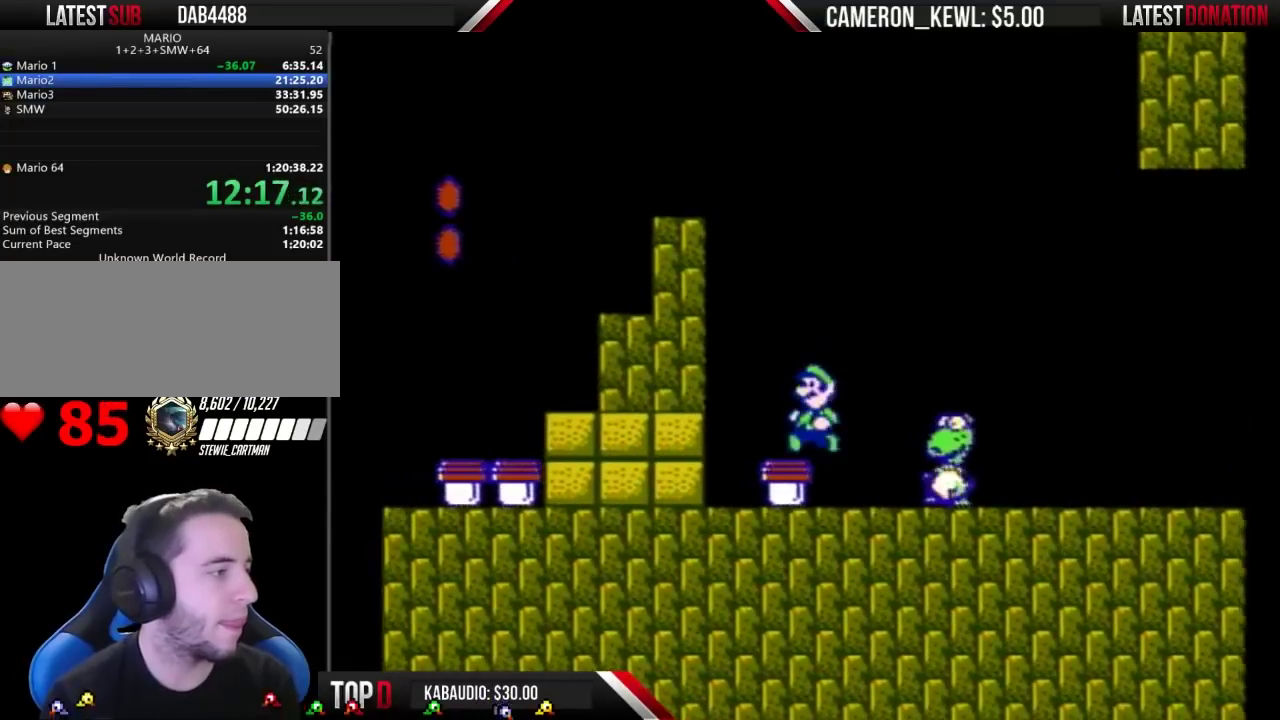
{"buttons": ["B"], "events": [[67, "DPAD_LEFT", "down"], [167, "DPAD_LEFT", "up"], [267, "B", "up"], [300, "DPAD_LEFT", "down"], [367, "B", "down"], [367, "DPAD_LEFT", "up"]]}
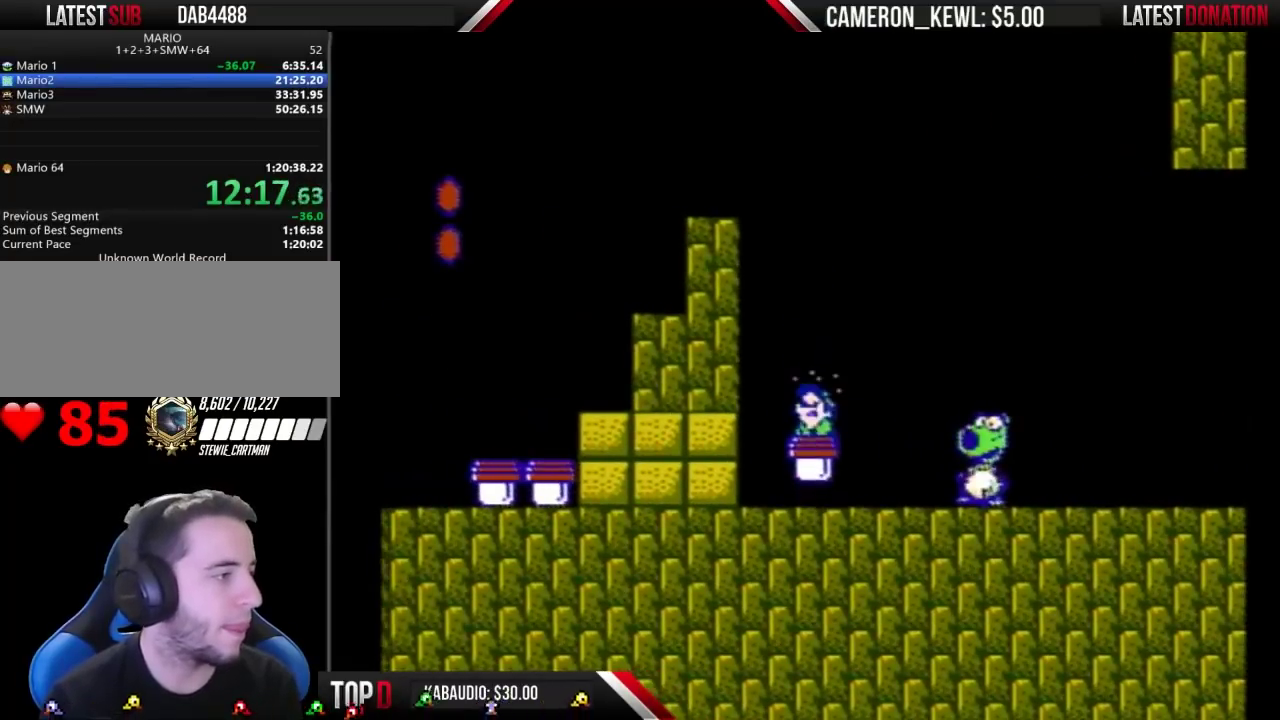
{"buttons": ["B", "DPAD_LEFT"], "events": [[400, "DPAD_LEFT", "down"]]}
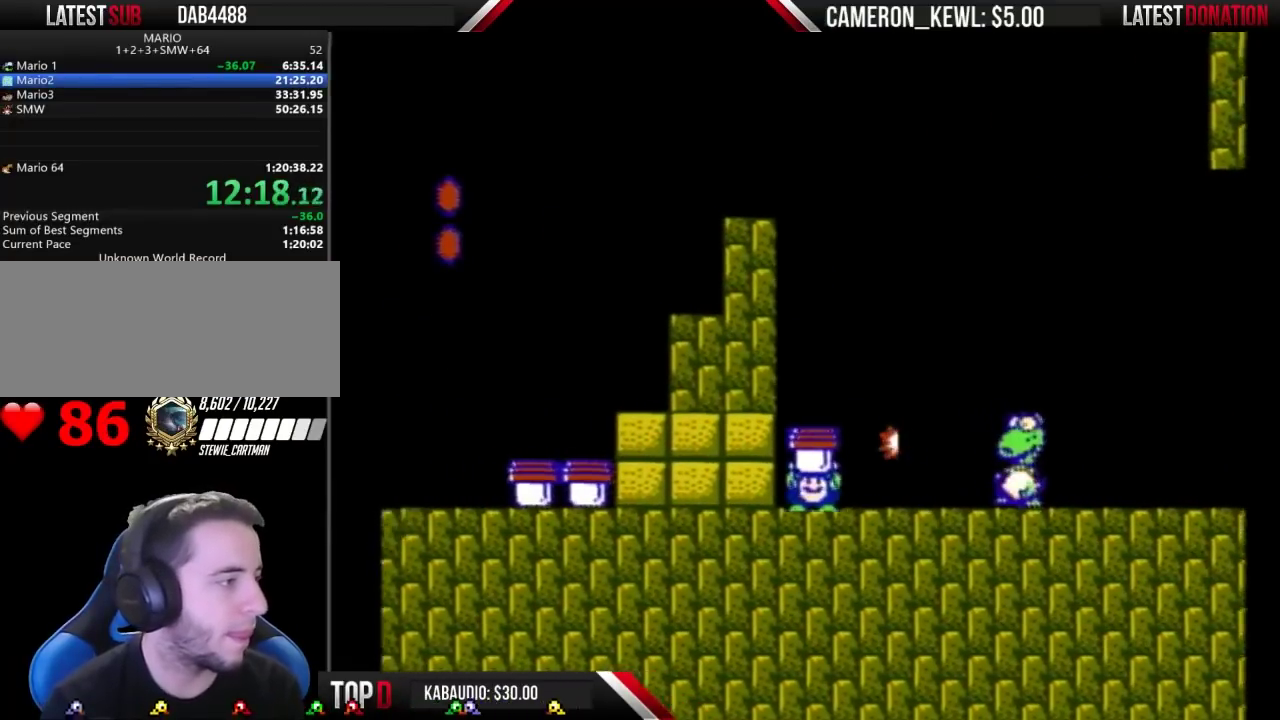
{"buttons": ["B", "DPAD_LEFT"], "events": [[100, "A", "down"], [200, "DPAD_LEFT", "up"], [500, "A", "up"], [500, "DPAD_LEFT", "down"]]}
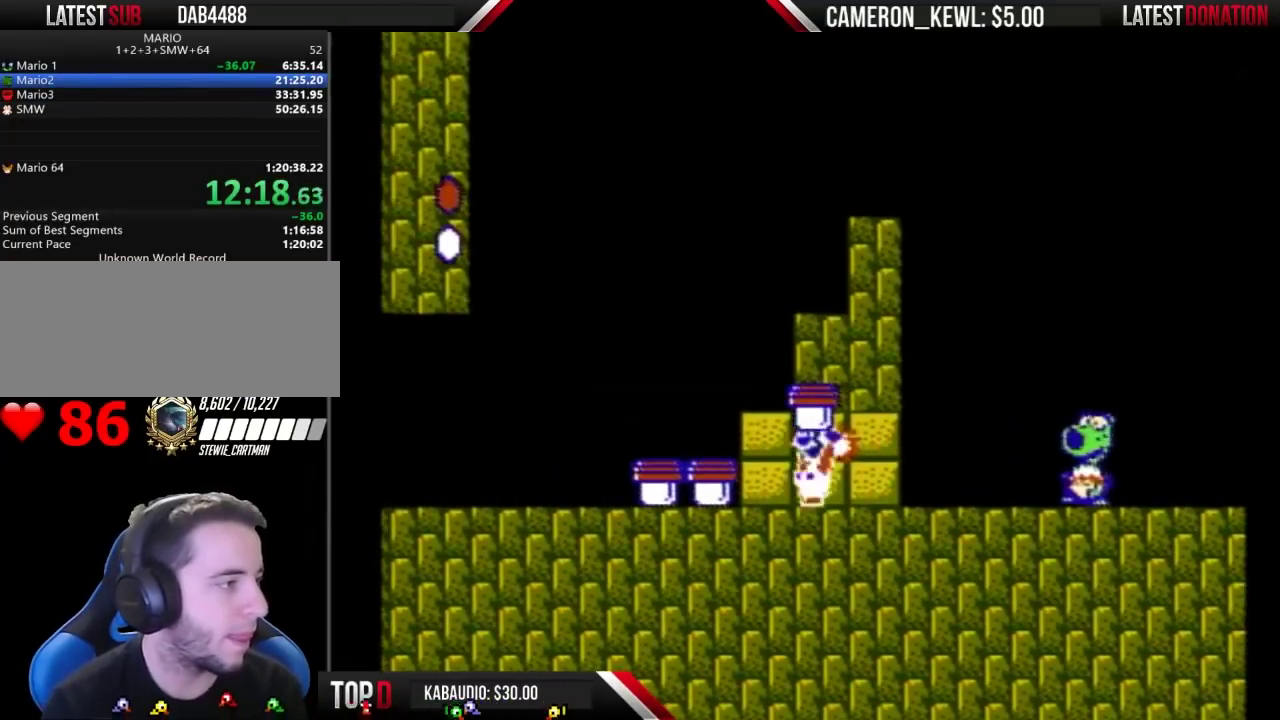
{"buttons": ["B", "DPAD_RIGHT"], "events": [[233, "DPAD_LEFT", "up"], [400, "DPAD_RIGHT", "down"]]}
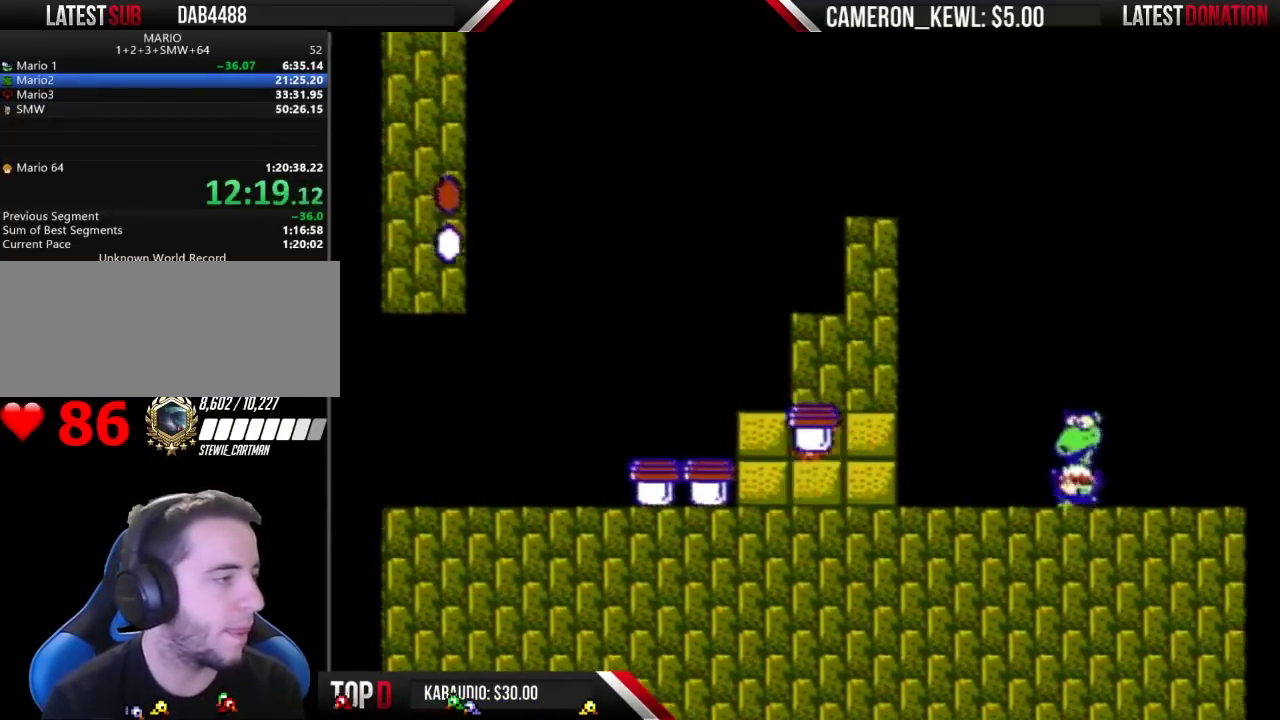
{"buttons": ["A", "B"], "events": [[400, "B", "up"], [467, "B", "down"], [500, "A", "down"], [500, "DPAD_RIGHT", "up"]]}
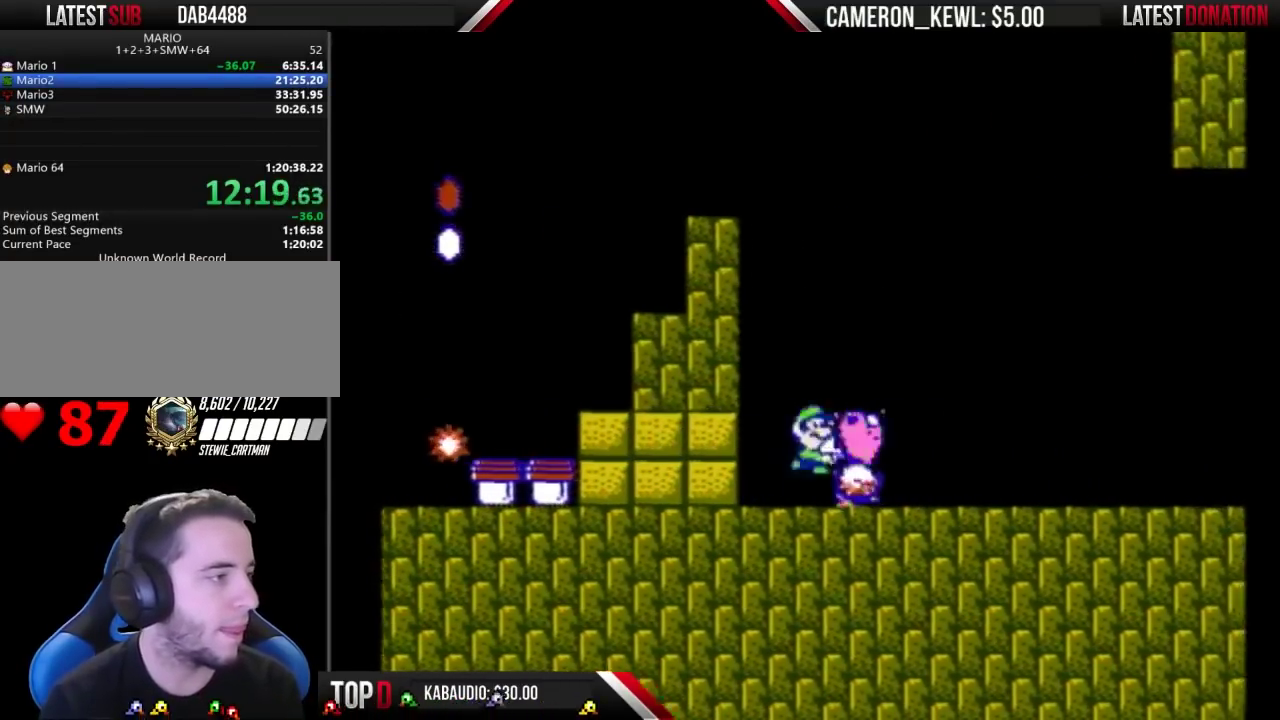
{"buttons": ["B", "DPAD_LEFT"], "events": [[133, "DPAD_RIGHT", "down"], [200, "A", "up"], [433, "DPAD_RIGHT", "up"], [500, "DPAD_LEFT", "down"]]}
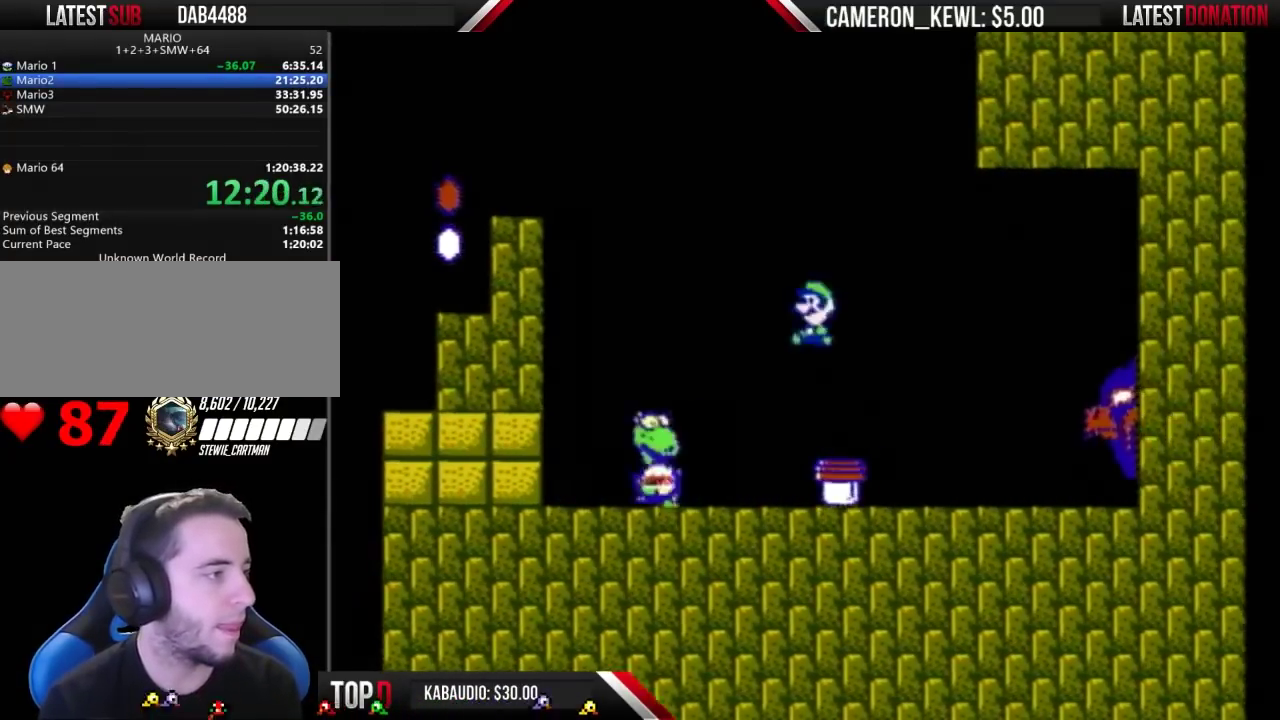
{"buttons": ["B"], "events": [[100, "B", "up"], [200, "DPAD_LEFT", "up"], [267, "DPAD_RIGHT", "down"], [367, "DPAD_RIGHT", "up"], [467, "B", "down"]]}
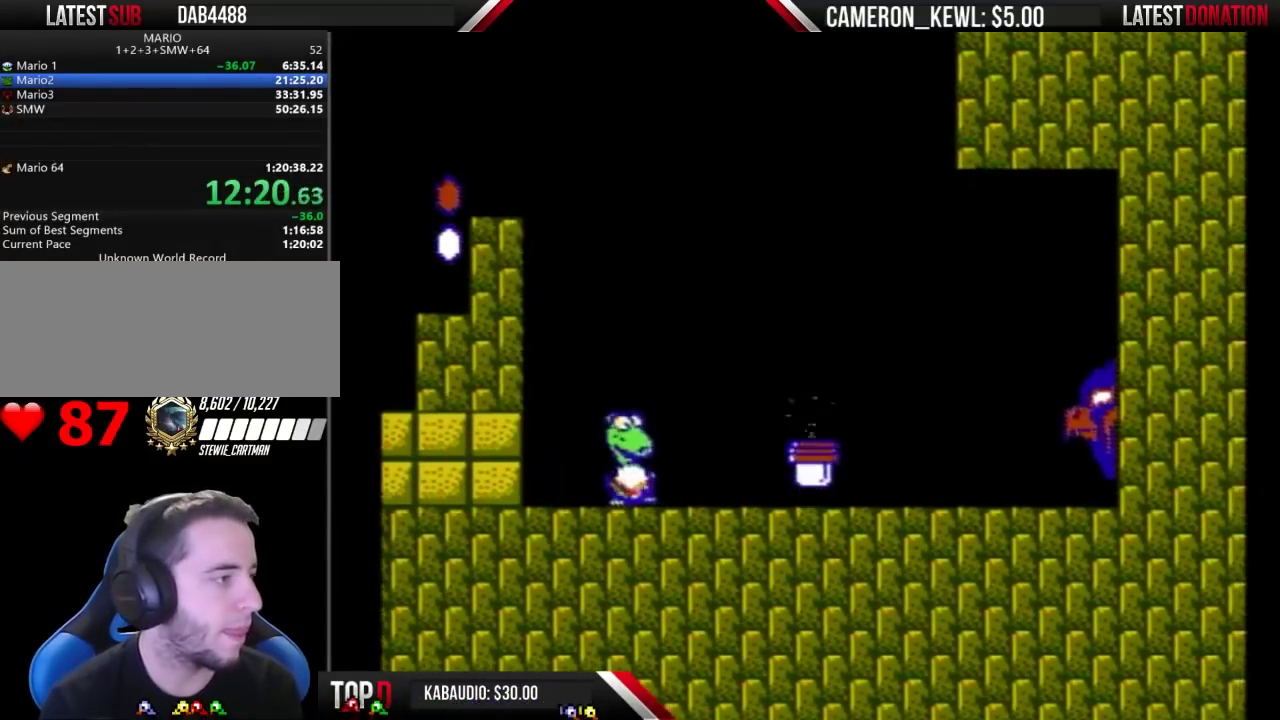
{"buttons": ["B", "DPAD_RIGHT"], "events": [[67, "DPAD_RIGHT", "down"], [267, "DPAD_RIGHT", "up"], [367, "DPAD_RIGHT", "down"]]}
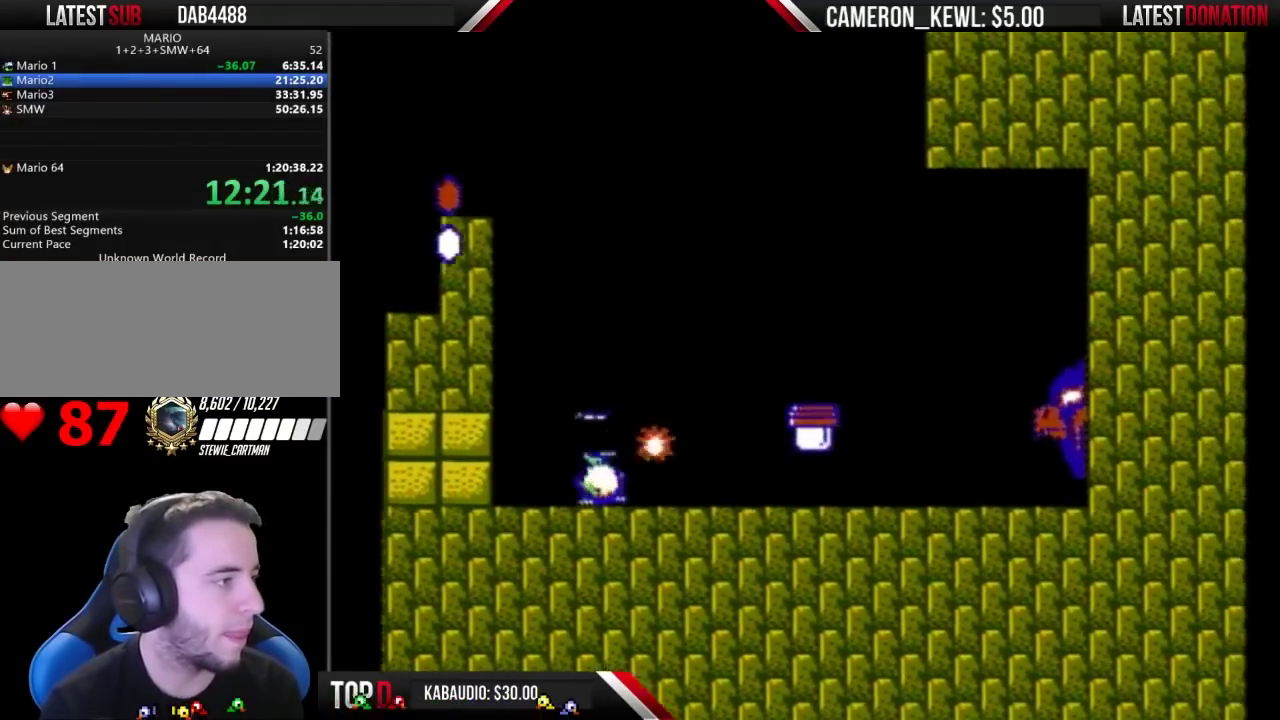
{"buttons": ["A", "DPAD_LEFT"], "events": [[200, "DPAD_RIGHT", "up"], [233, "A", "down"], [233, "DPAD_LEFT", "down"], [500, "B", "up"]]}
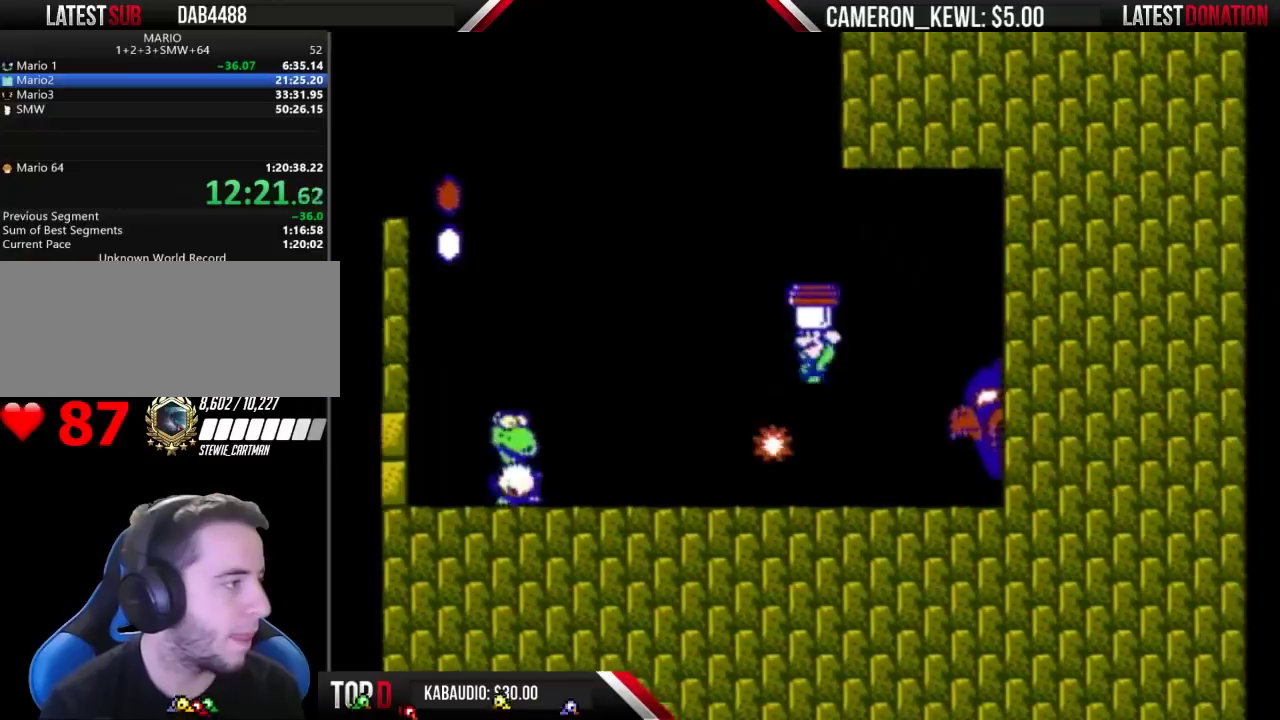
{"buttons": ["A", "B", "DPAD_LEFT"], "events": [[100, "B", "down"], [333, "DPAD_LEFT", "up"], [433, "DPAD_RIGHT", "down"], [500, "DPAD_LEFT", "down"], [500, "DPAD_RIGHT", "up"]]}
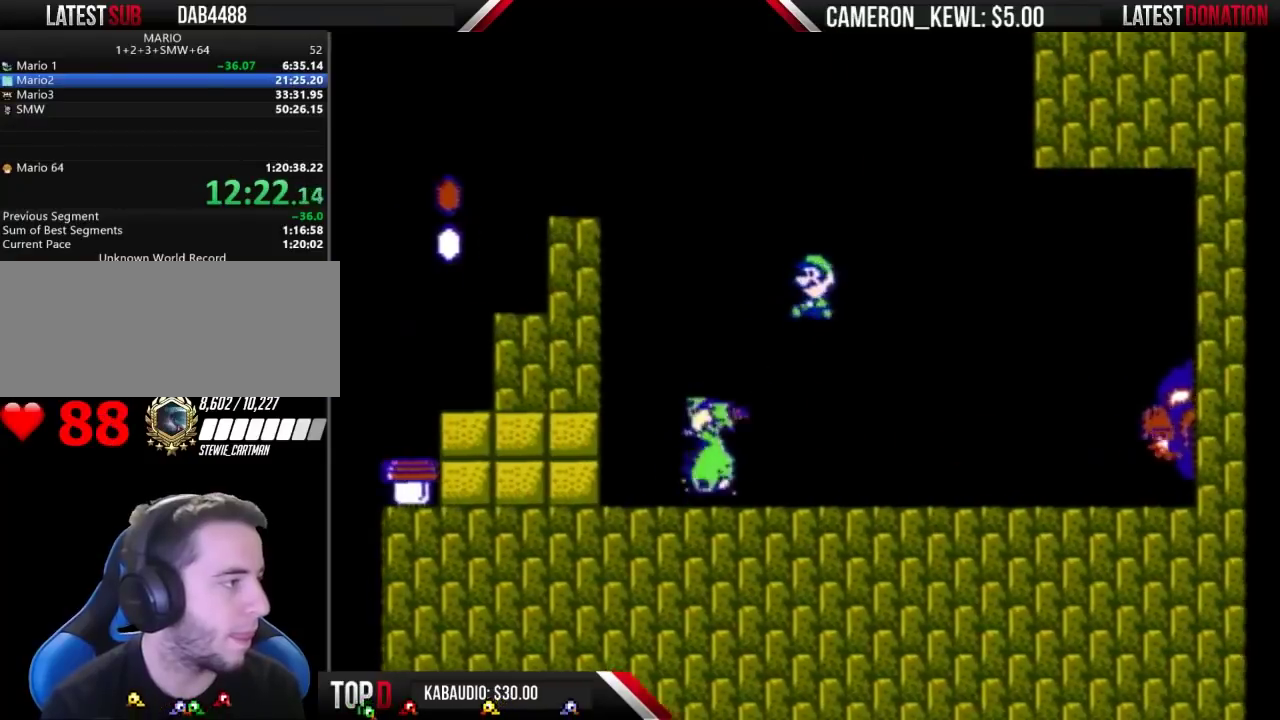
{"buttons": ["B"], "events": [[300, "DPAD_LEFT", "up"], [333, "A", "up"], [333, "B", "up"], [333, "DPAD_RIGHT", "down"], [467, "B", "down"], [500, "DPAD_RIGHT", "up"]]}
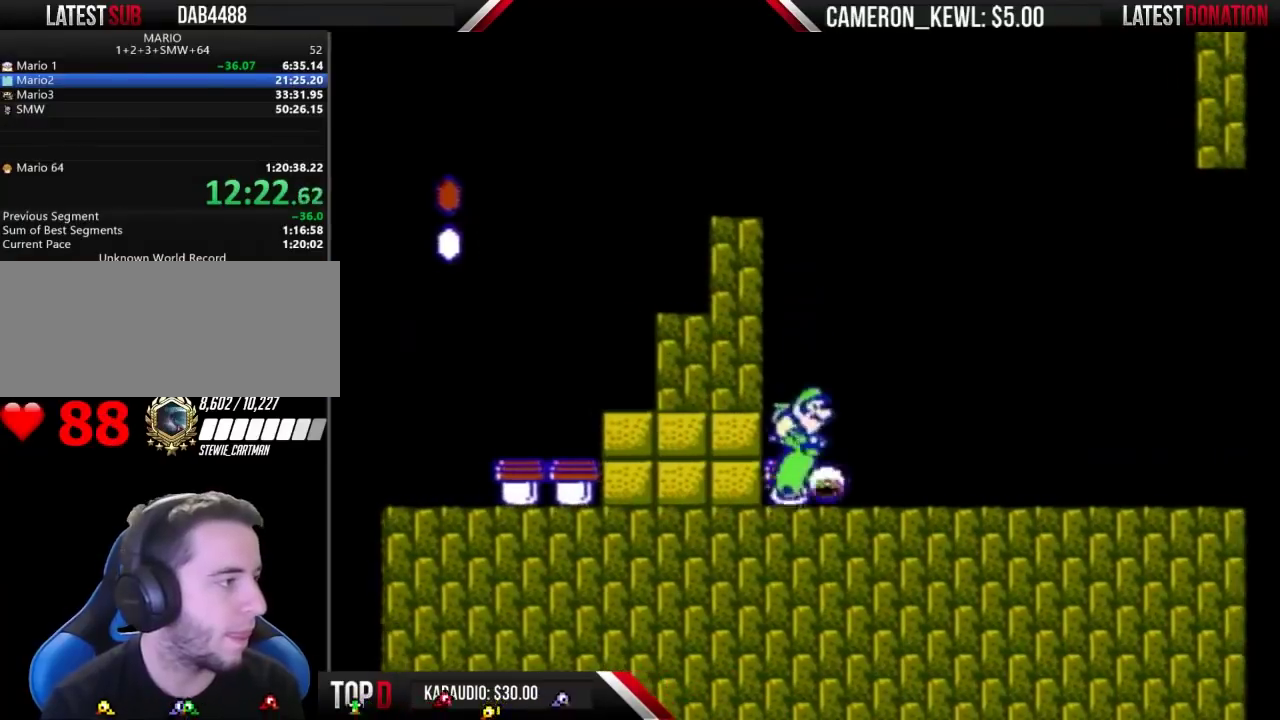
{"buttons": ["B"], "events": [[300, "DPAD_RIGHT", "down"], [467, "DPAD_RIGHT", "up"]]}
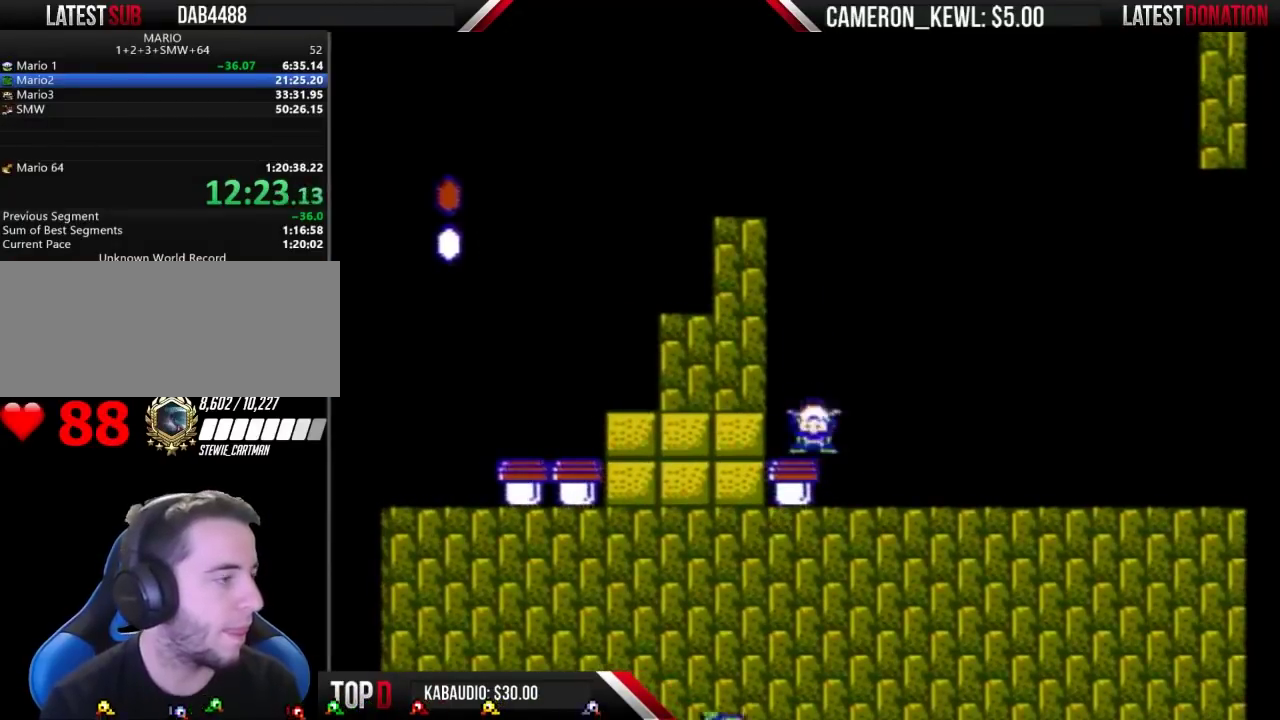
{"buttons": ["B", "DPAD_RIGHT"], "events": [[67, "DPAD_RIGHT", "down"]]}
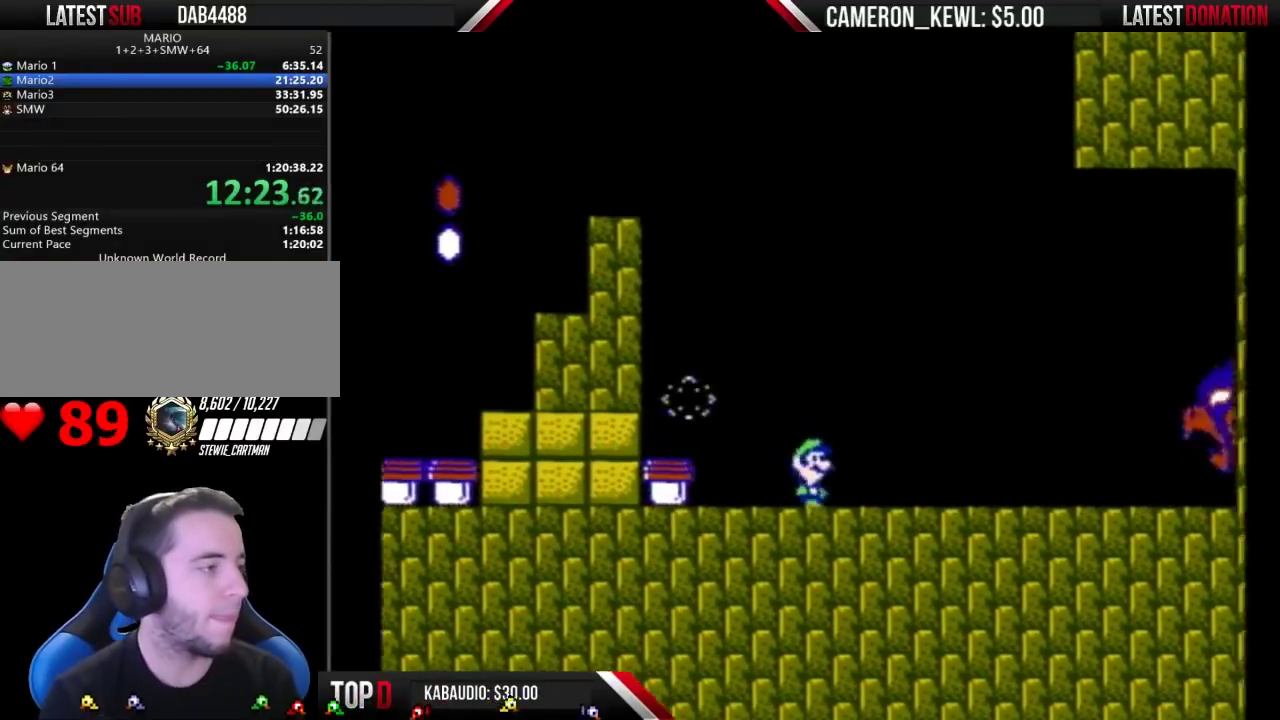
{"buttons": ["A", "B", "DPAD_LEFT"], "events": [[133, "DPAD_DOWN", "down"], [133, "DPAD_RIGHT", "up"], [167, "A", "down"], [233, "DPAD_DOWN", "up"], [233, "DPAD_RIGHT", "down"], [500, "DPAD_LEFT", "down"], [500, "DPAD_RIGHT", "up"]]}
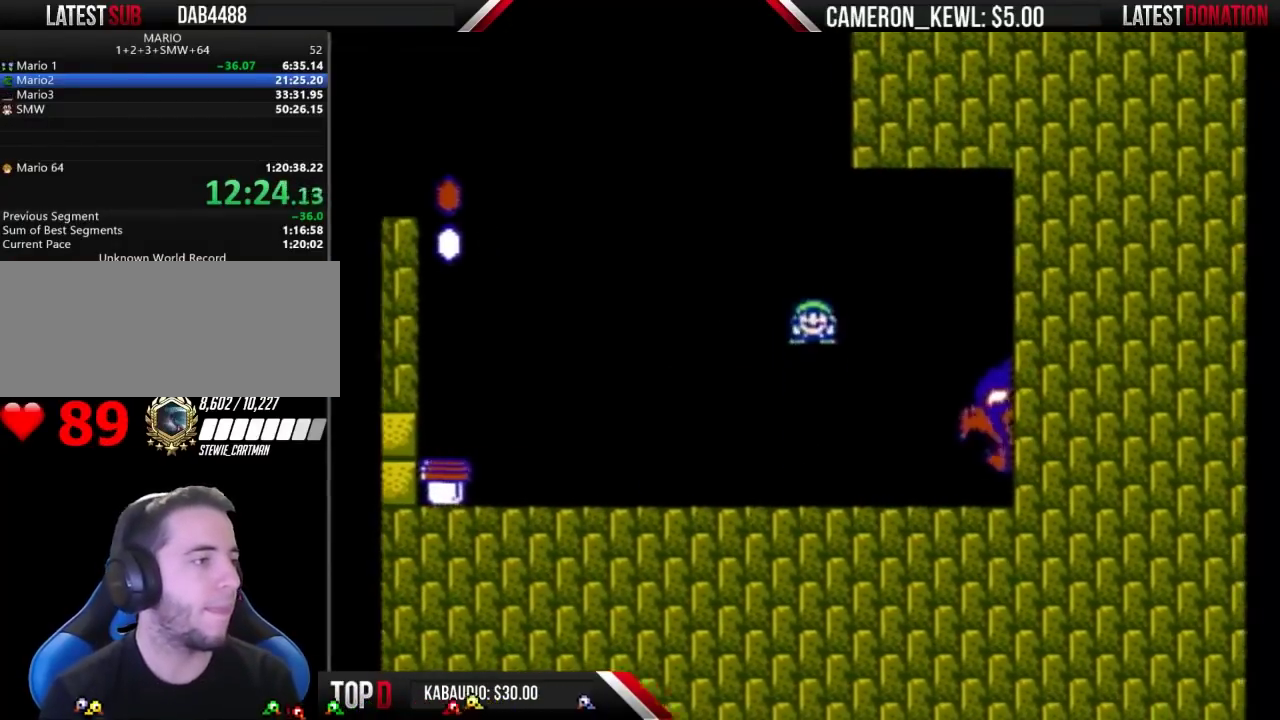
{"buttons": ["A", "B"], "events": [[500, "DPAD_LEFT", "up"]]}
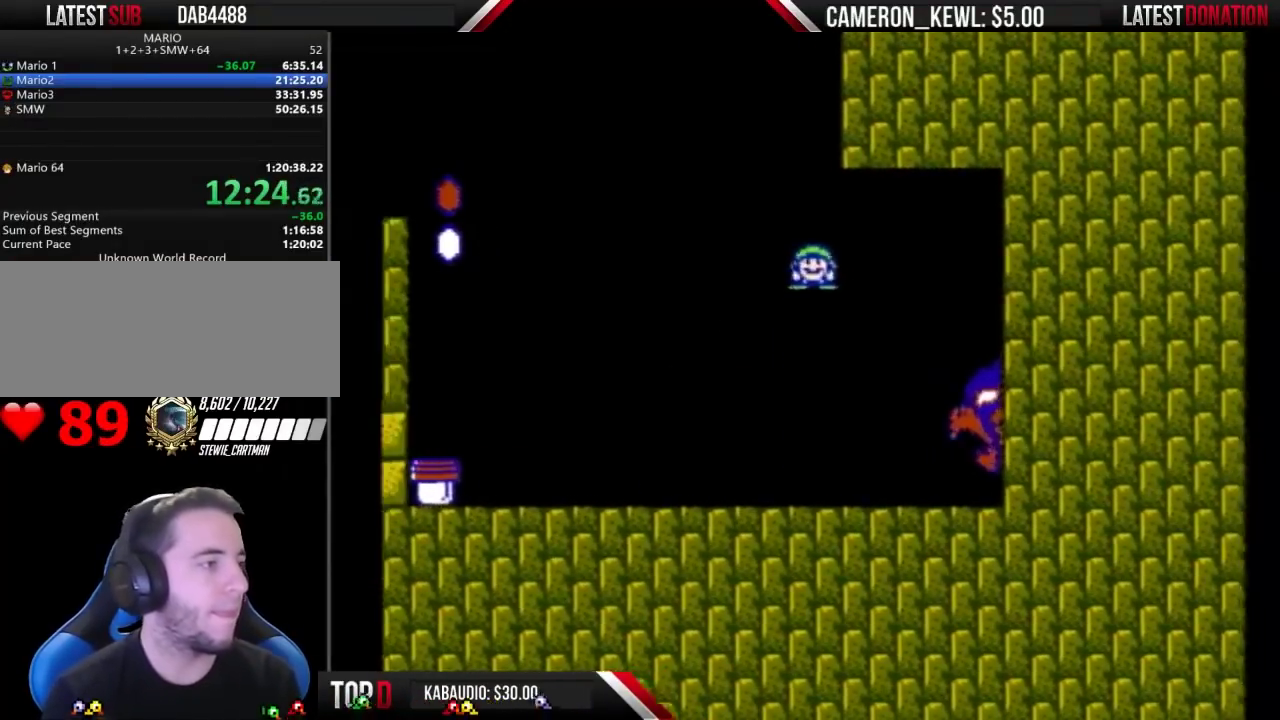
{"buttons": ["A", "B", "DPAD_RIGHT"], "events": [[33, "DPAD_RIGHT", "down"]]}
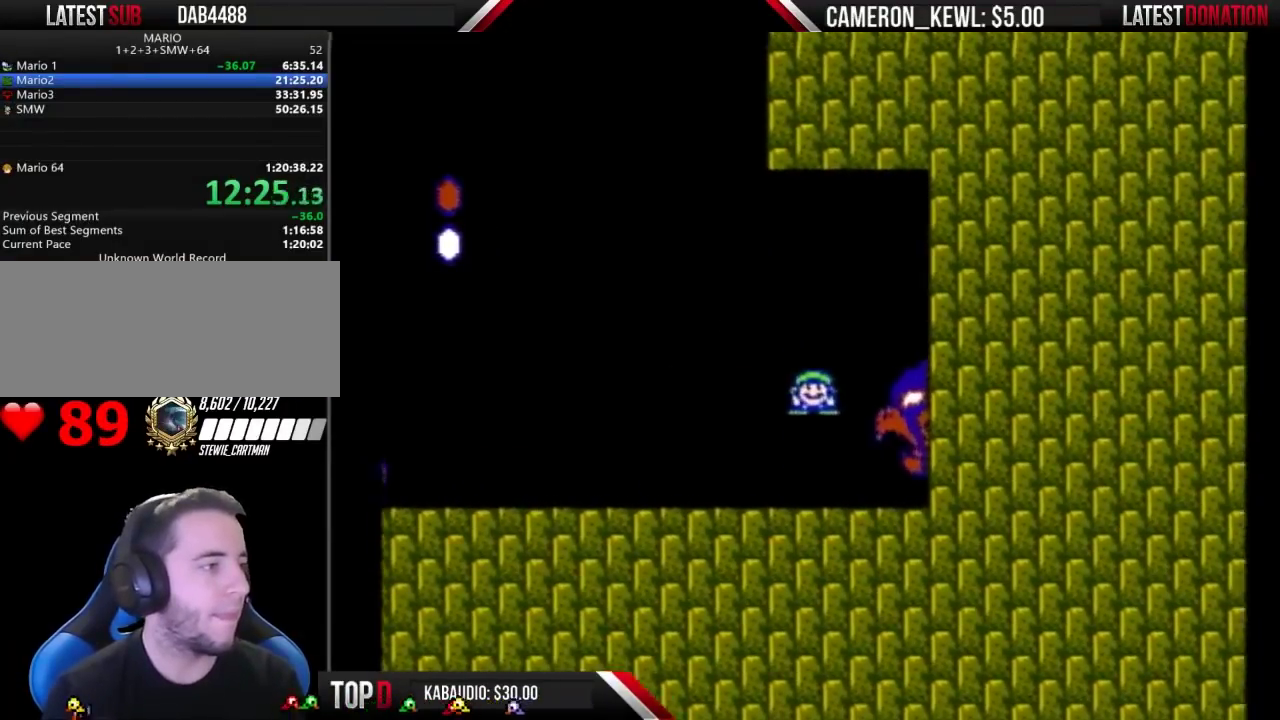
{"buttons": ["B", "DPAD_RIGHT"], "events": [[500, "A", "up"]]}
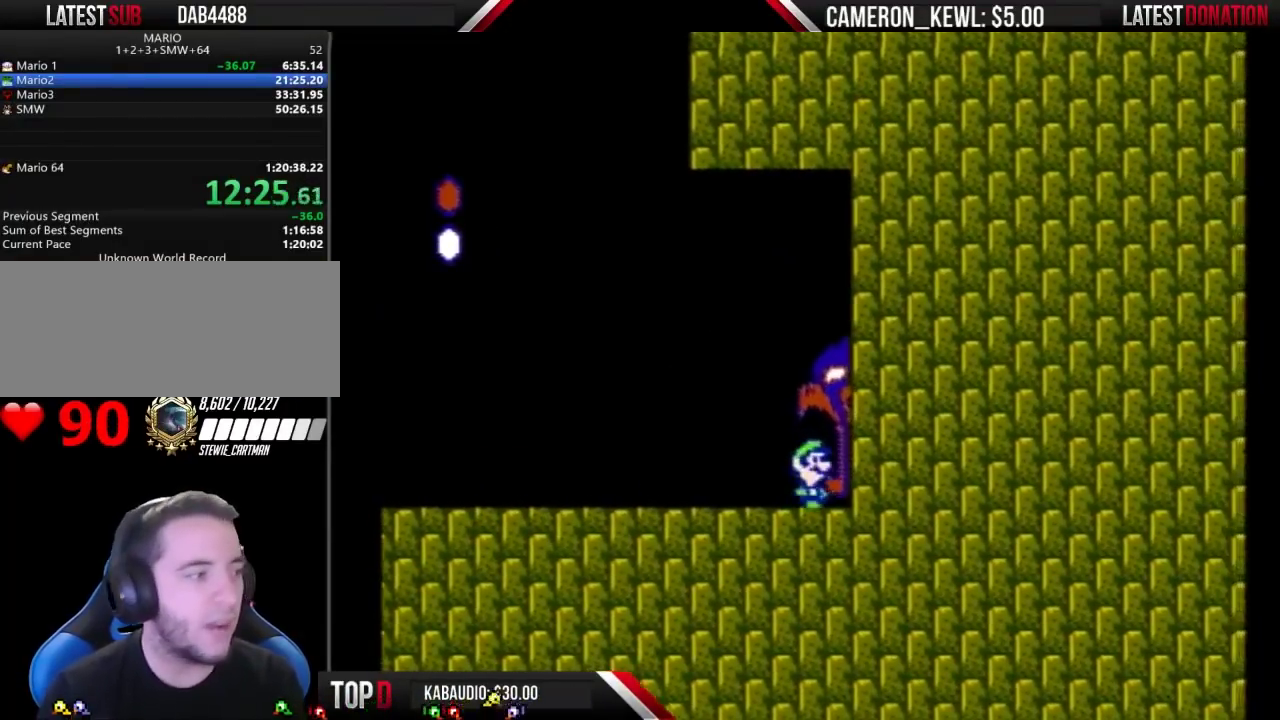
{"buttons": ["B", "DPAD_RIGHT"], "events": []}
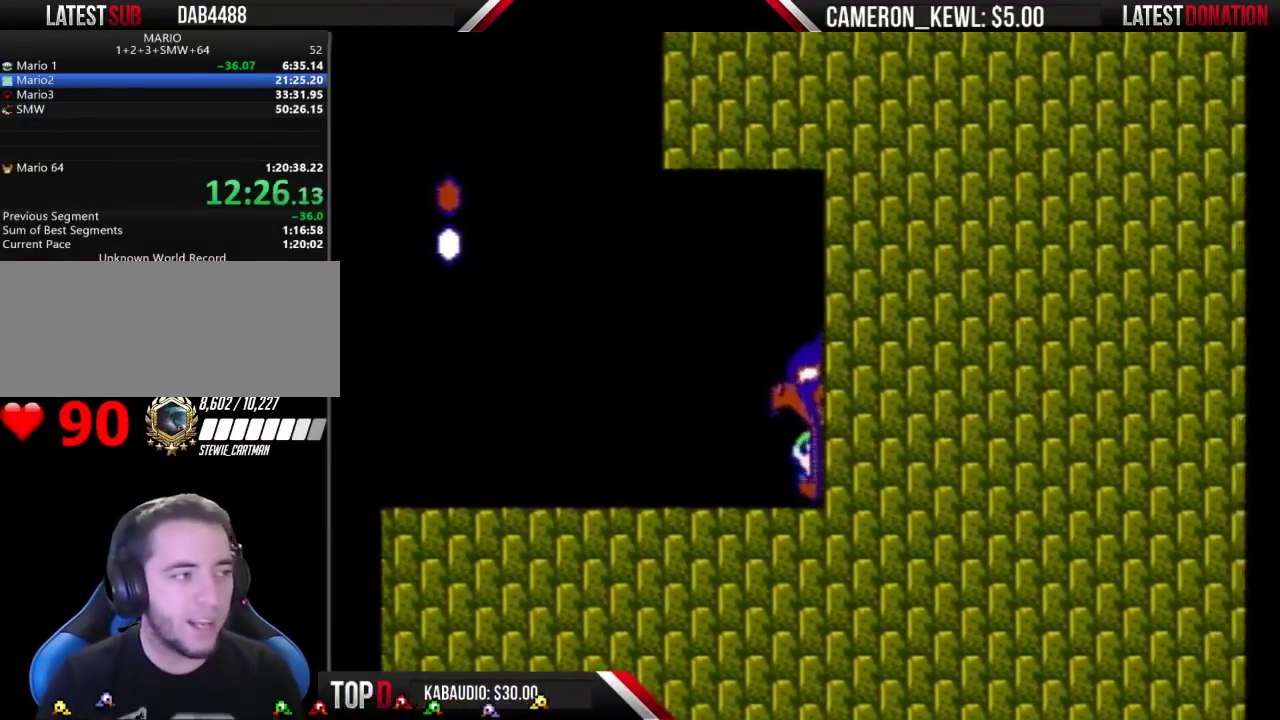
{"buttons": [], "events": [[200, "B", "up"], [333, "DPAD_RIGHT", "up"]]}
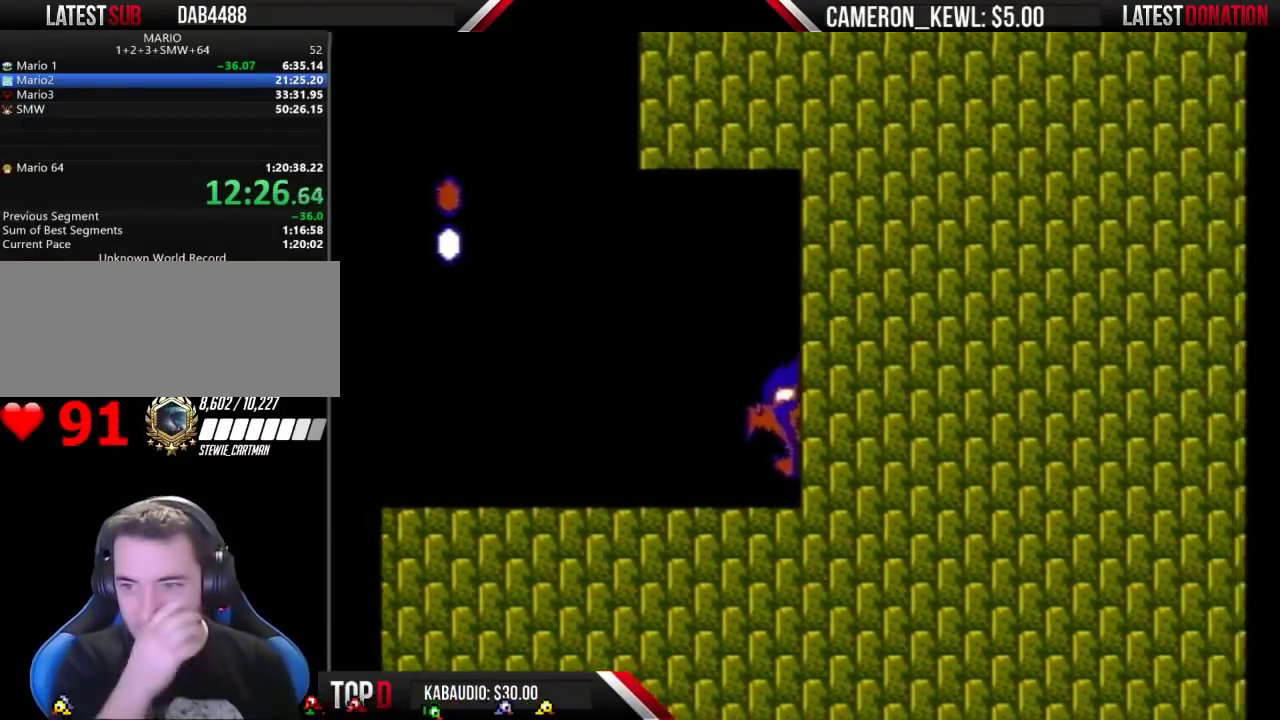
{"buttons": [], "events": []}
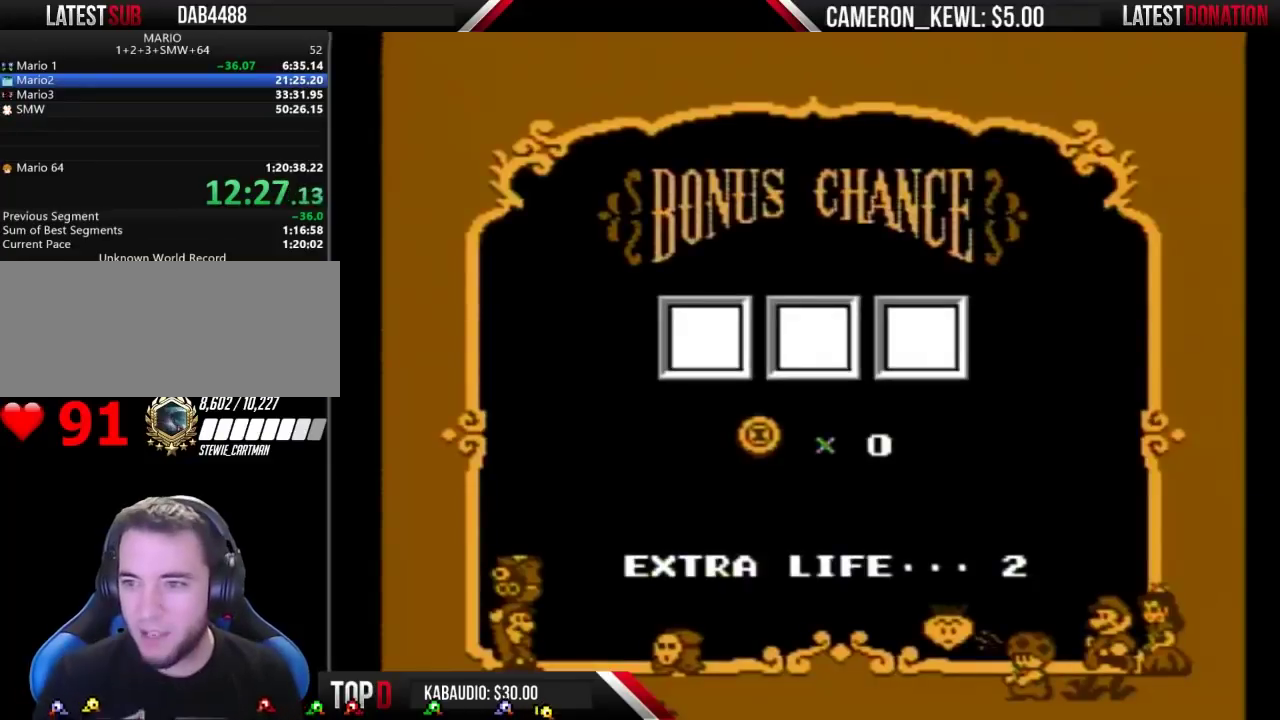
{"buttons": ["A"], "events": [[300, "A", "down"], [400, "A", "up"], [467, "A", "down"]]}
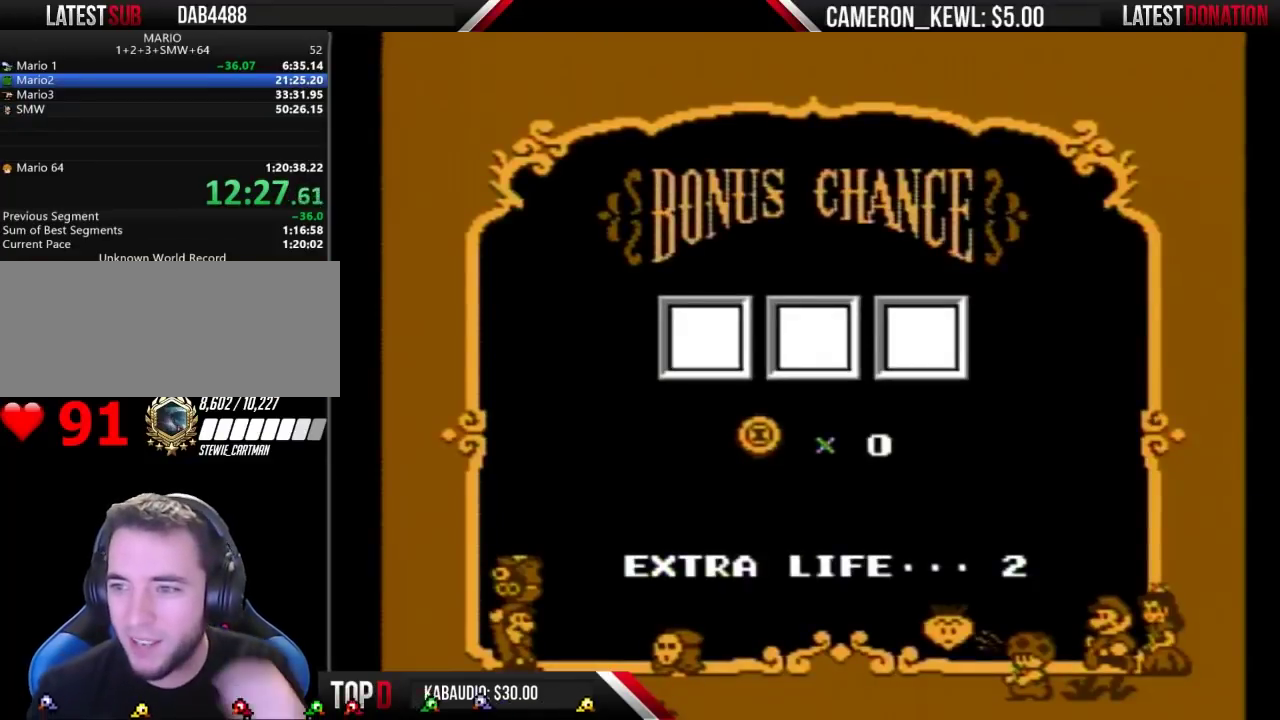
{"buttons": [], "events": [[67, "A", "up"], [133, "A", "down"], [233, "A", "up"]]}